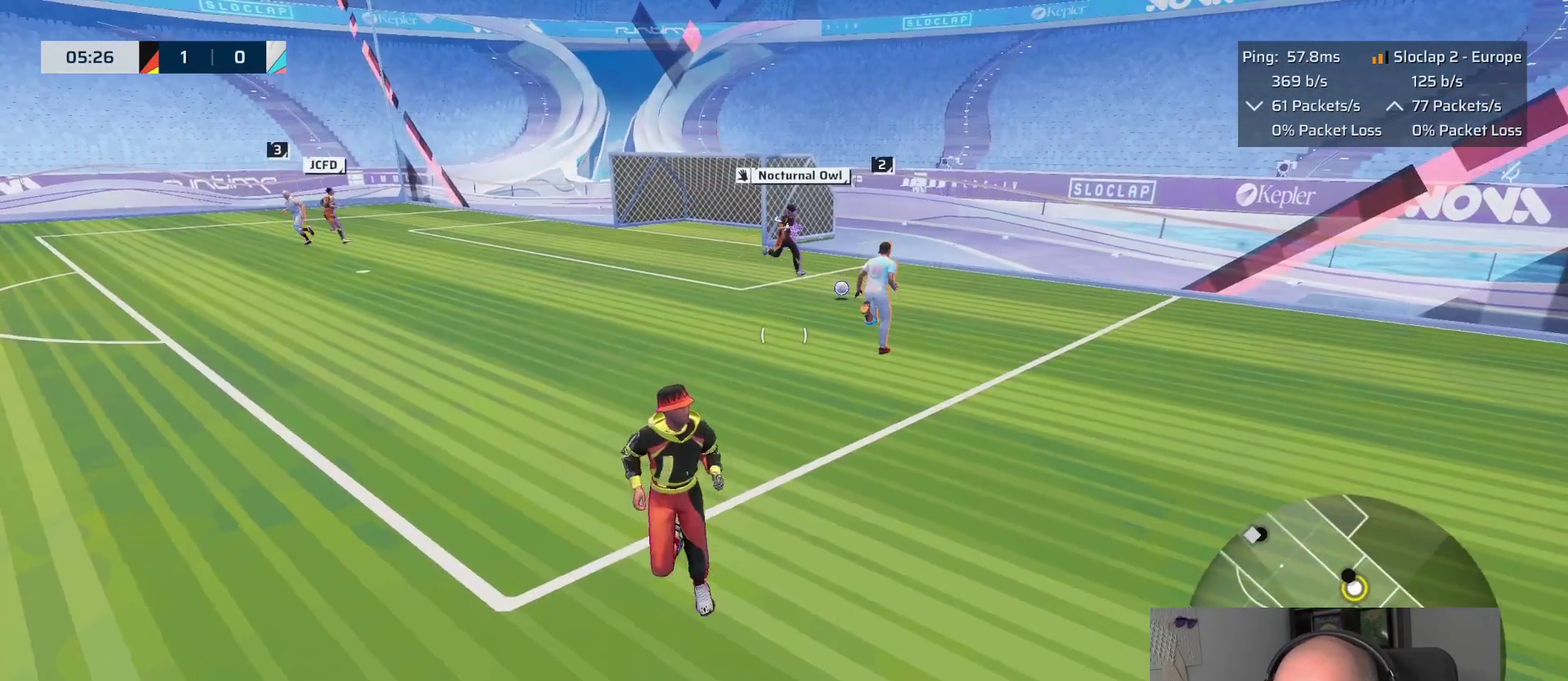
Gameplay with a controller (PlayStation layout); each line is a JSON object with the inputs held at the frame after it. "events" lists button and stick changes between this image and that frame as [ms after this image, input, new state], when the widget could be followed in between. This overlay highlights the sticks when they move; stick clicks (L3 R3) are not distinguishable.
{"buttons": [], "left_stick": "down-left", "right_stick": "center", "events": [[233, "left_stick", "down-left"]]}
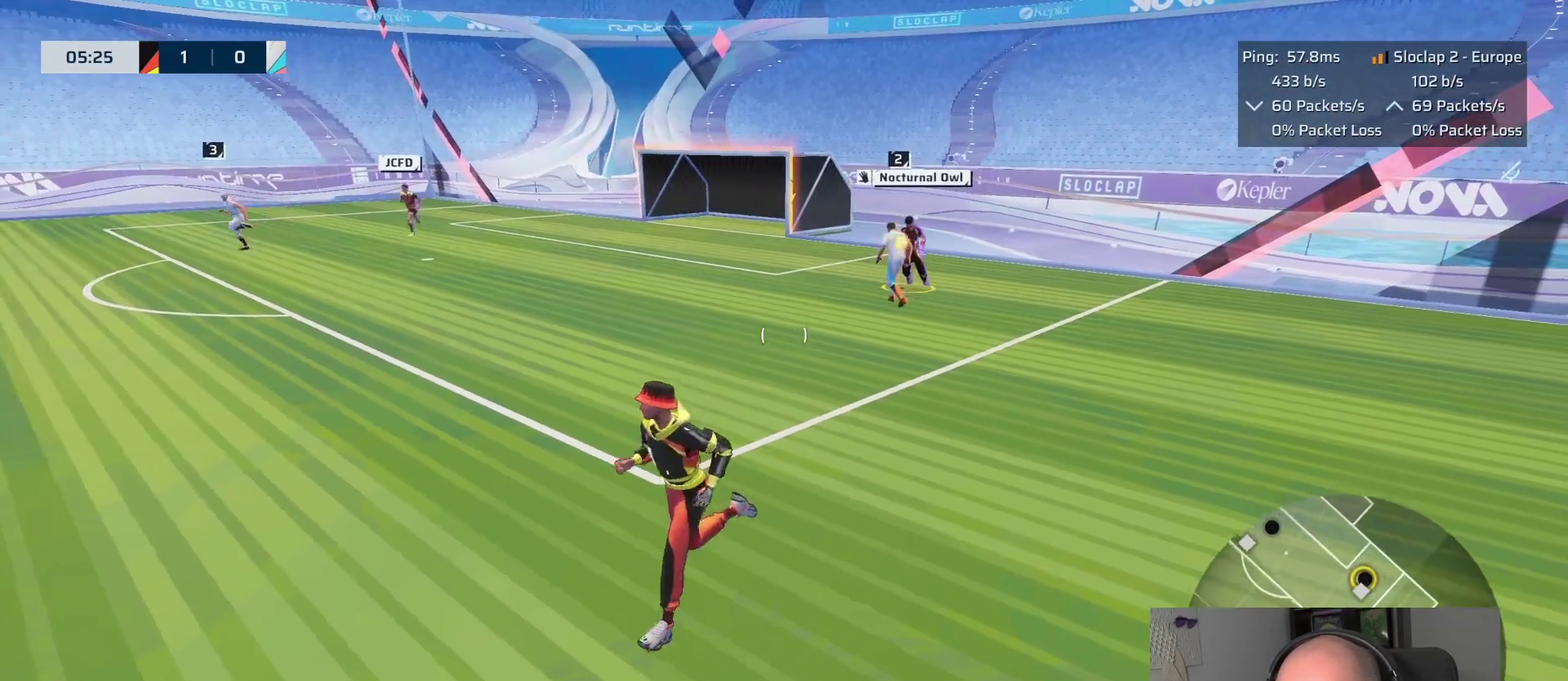
{"buttons": ["L1"], "left_stick": "down-left", "right_stick": "center", "events": [[167, "L1", "down"]]}
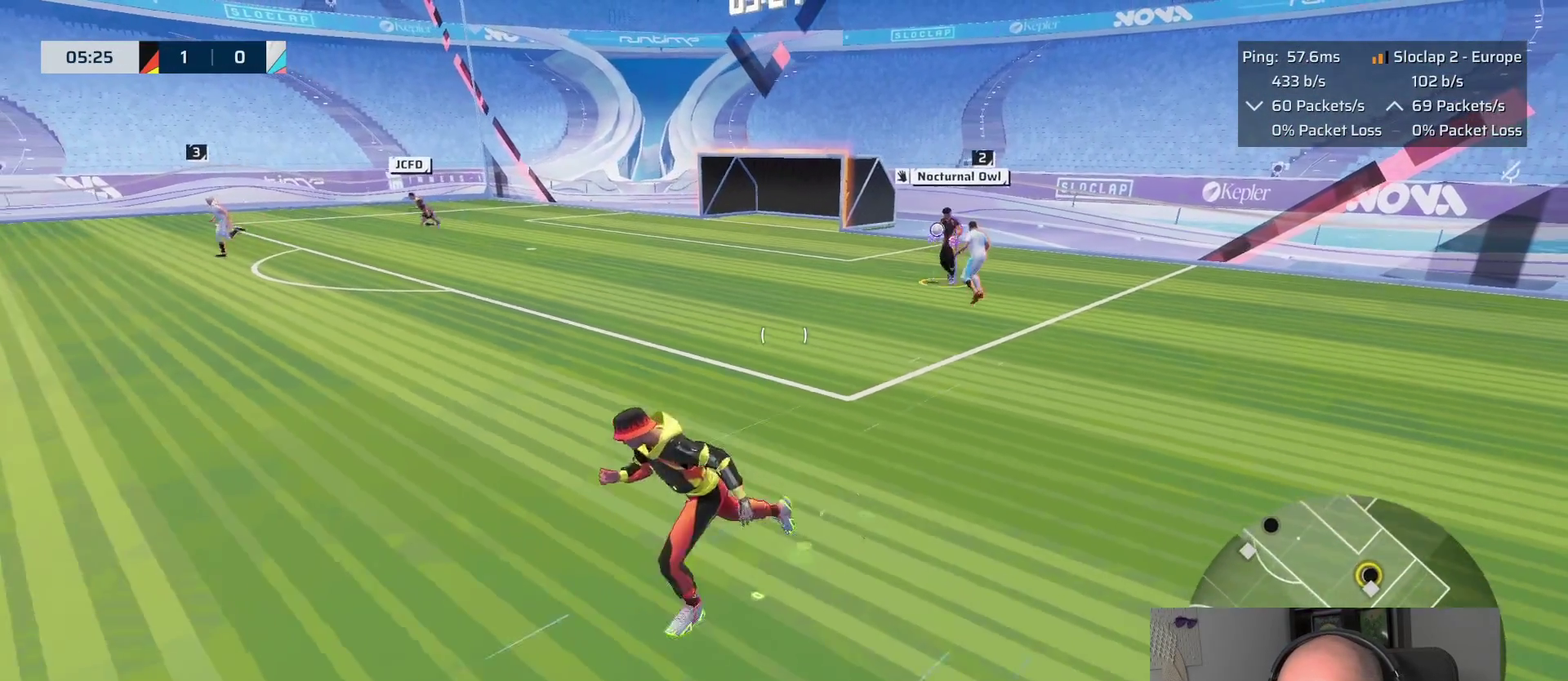
{"buttons": ["L1"], "left_stick": "down-left", "right_stick": "center"}
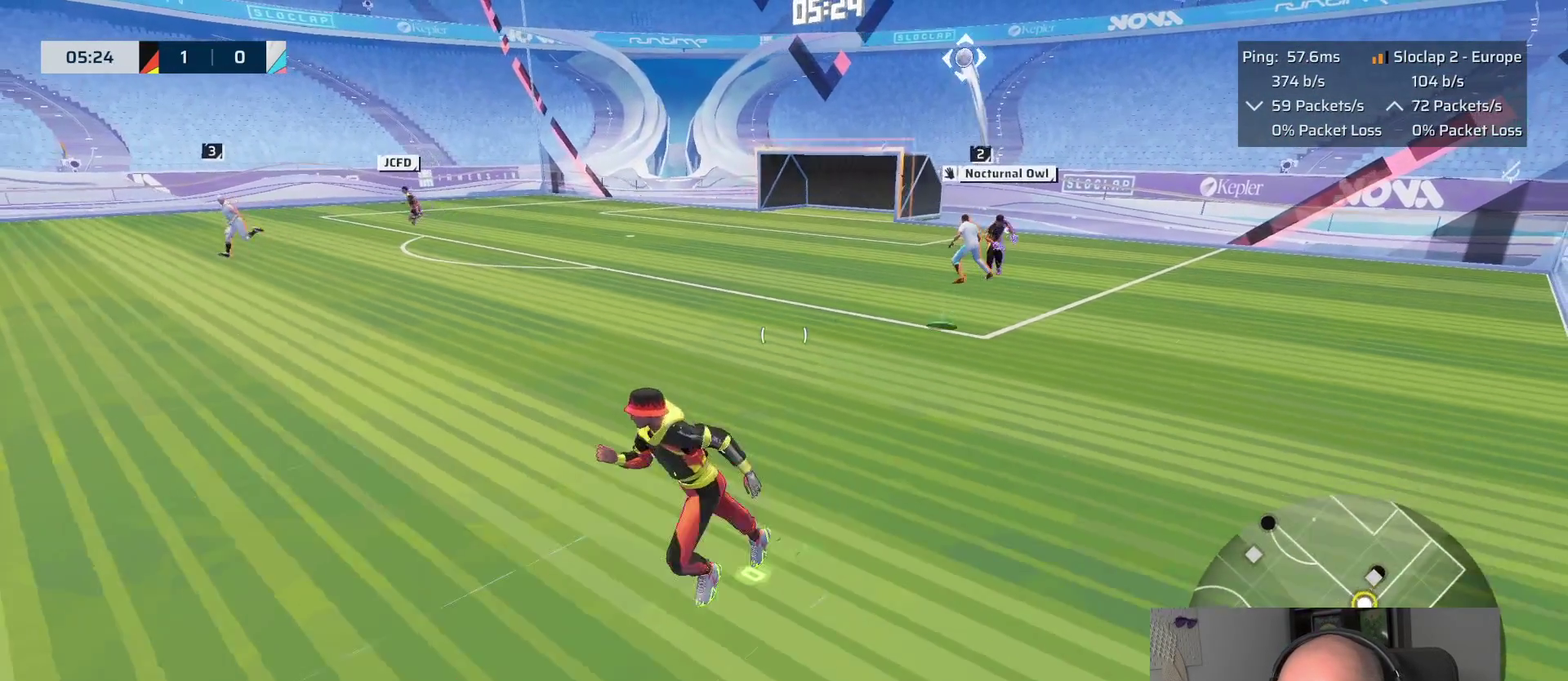
{"buttons": [], "left_stick": "down-left", "right_stick": "center"}
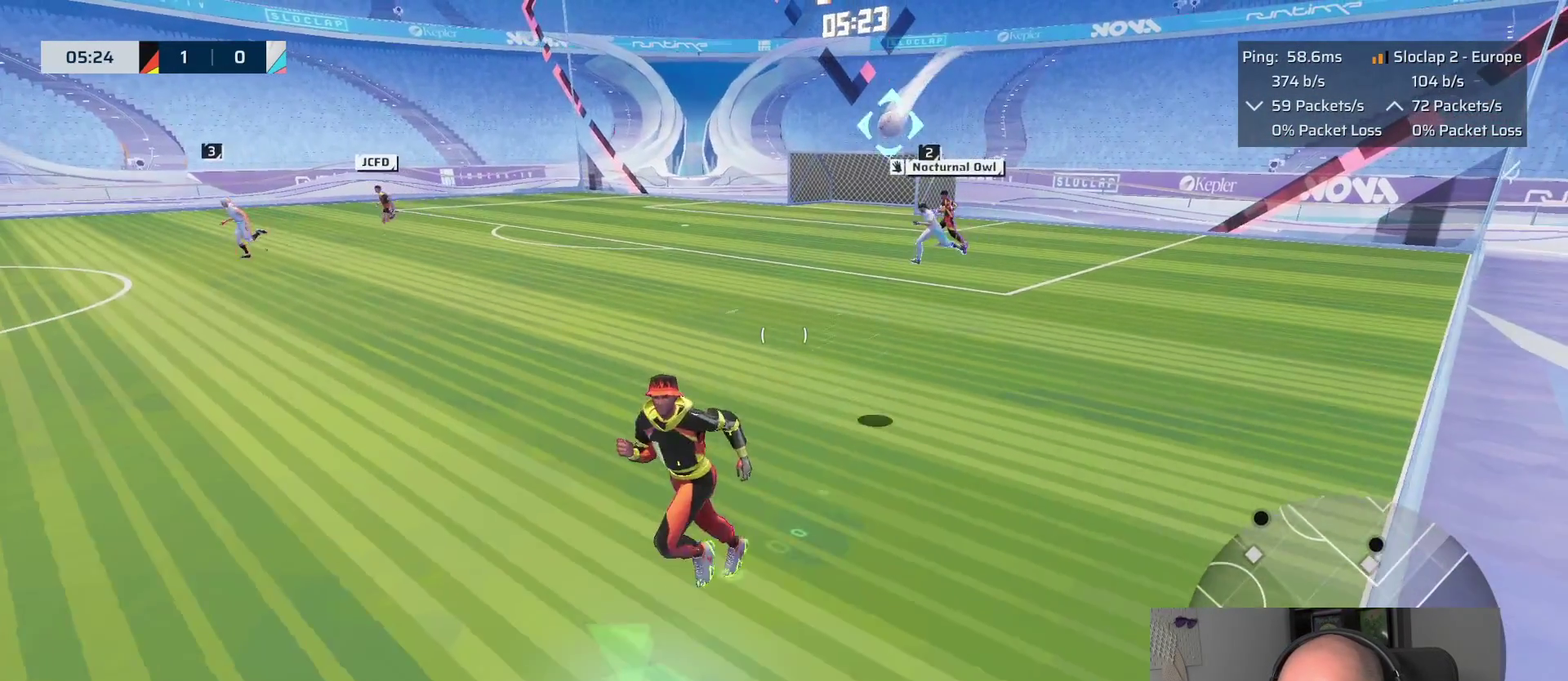
{"buttons": [], "left_stick": "down-left", "right_stick": "left", "events": [[17, "left_stick", "down"], [100, "left_stick", "down-left"], [167, "left_stick", "up-right"], [217, "left_stick", "down"], [417, "left_stick", "up-right"], [417, "right_stick", "left"], [500, "left_stick", "down-left"]]}
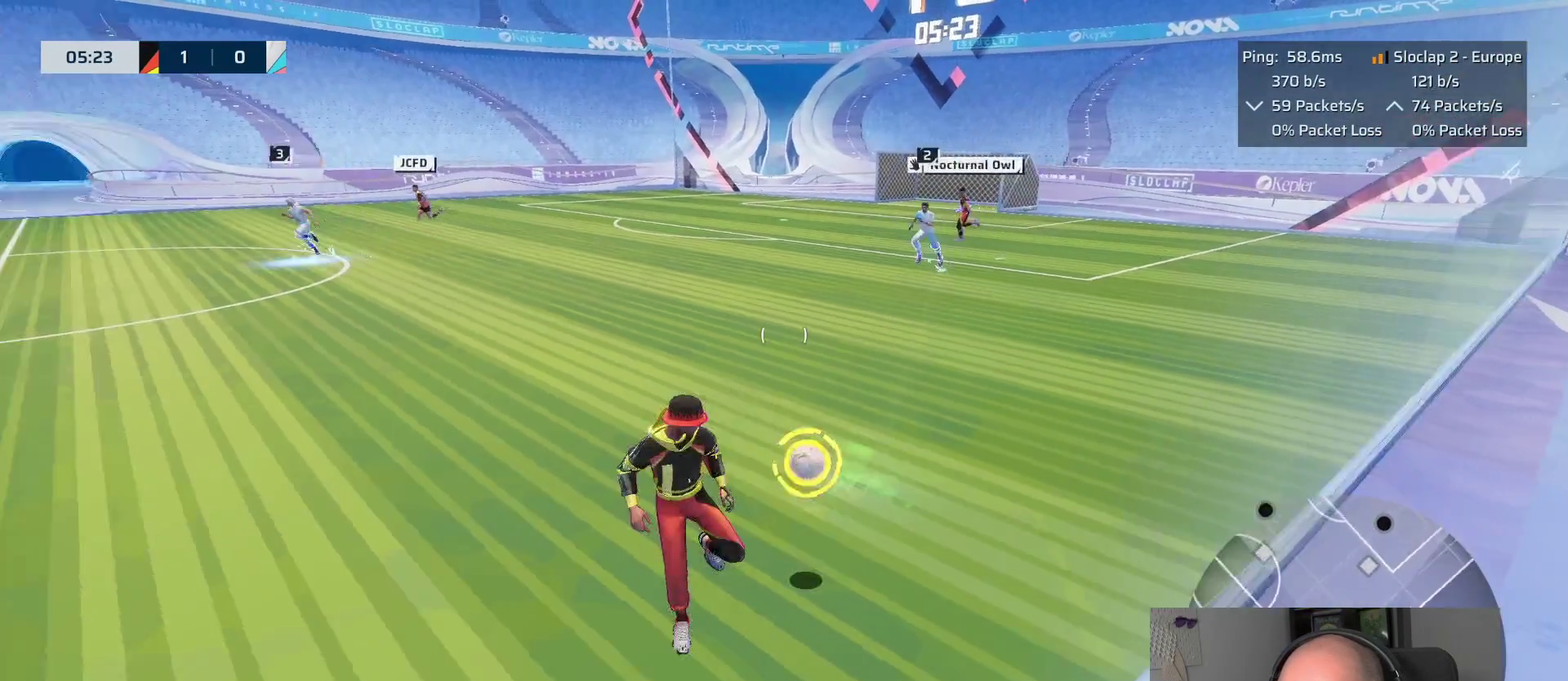
{"buttons": ["L1"], "left_stick": "up", "right_stick": "up-right"}
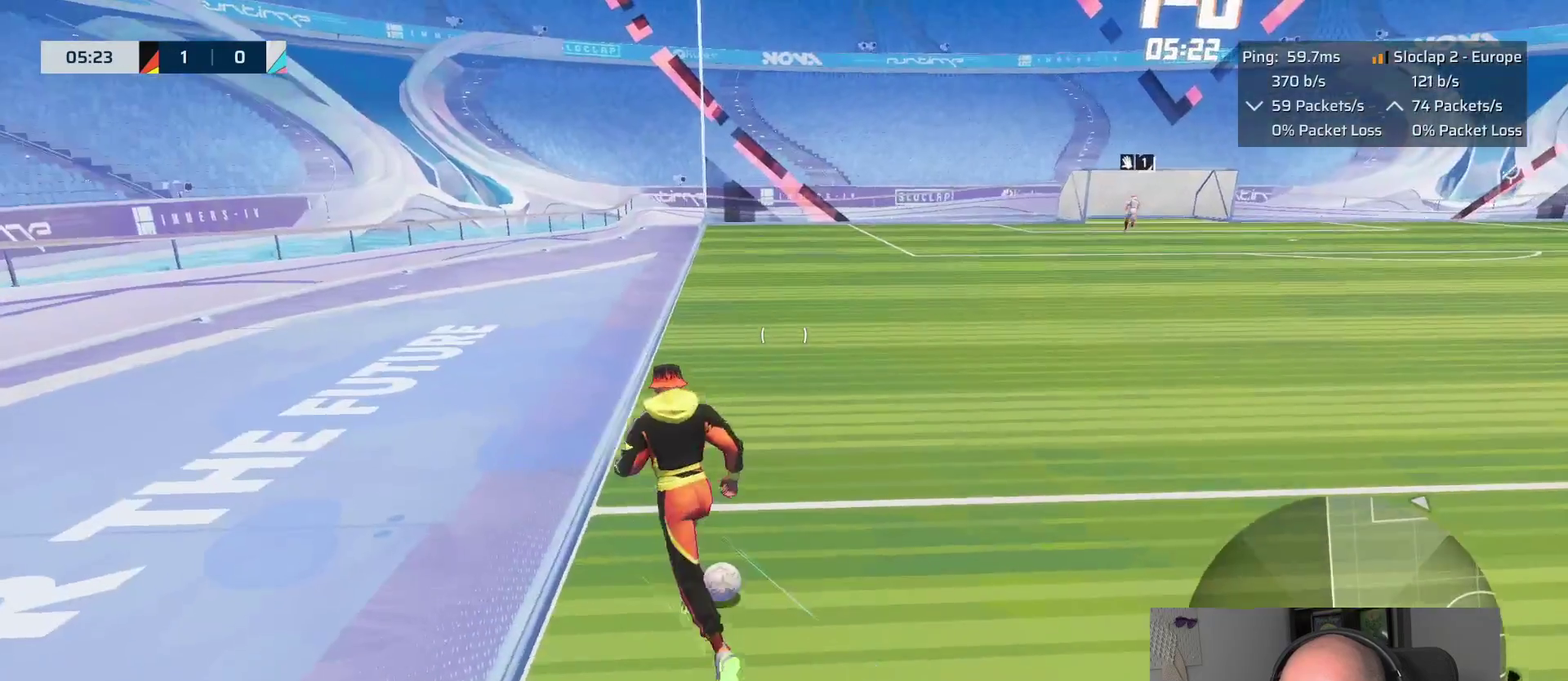
{"buttons": ["L1"], "left_stick": "up", "right_stick": "up-right", "events": [[233, "right_stick", "center"], [383, "right_stick", "up-right"]]}